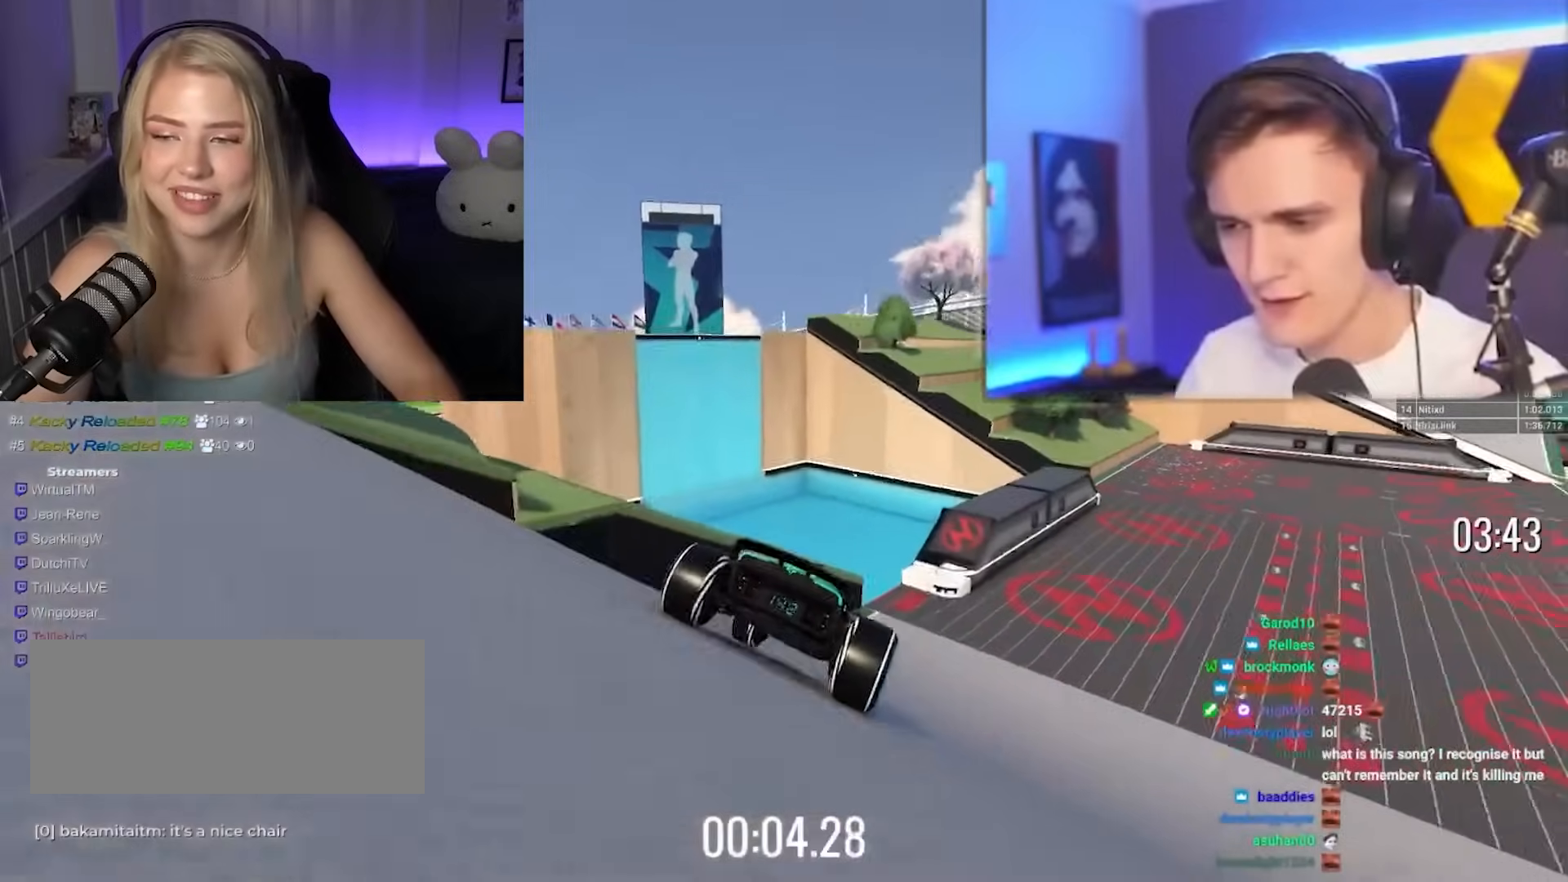
Gameplay with keyboard; each line is a JSON object with the keys held at the frame after it. "events" lists presses ("down") and releases ("up") of "brake", "down", "left", "right" and "up" between this image and that frame as [ms after this image, input, new state], when the widget could be followed in between. No other keys are recorded. Mouse input is not recorded. Key names are as the overlay labels them; some are game actions (e.g. jump) rather than physical keys.
{"keys": ["right", "up"], "events": [[67, "right", "up"], [217, "right", "down"], [400, "right", "up"], [500, "right", "down"]]}
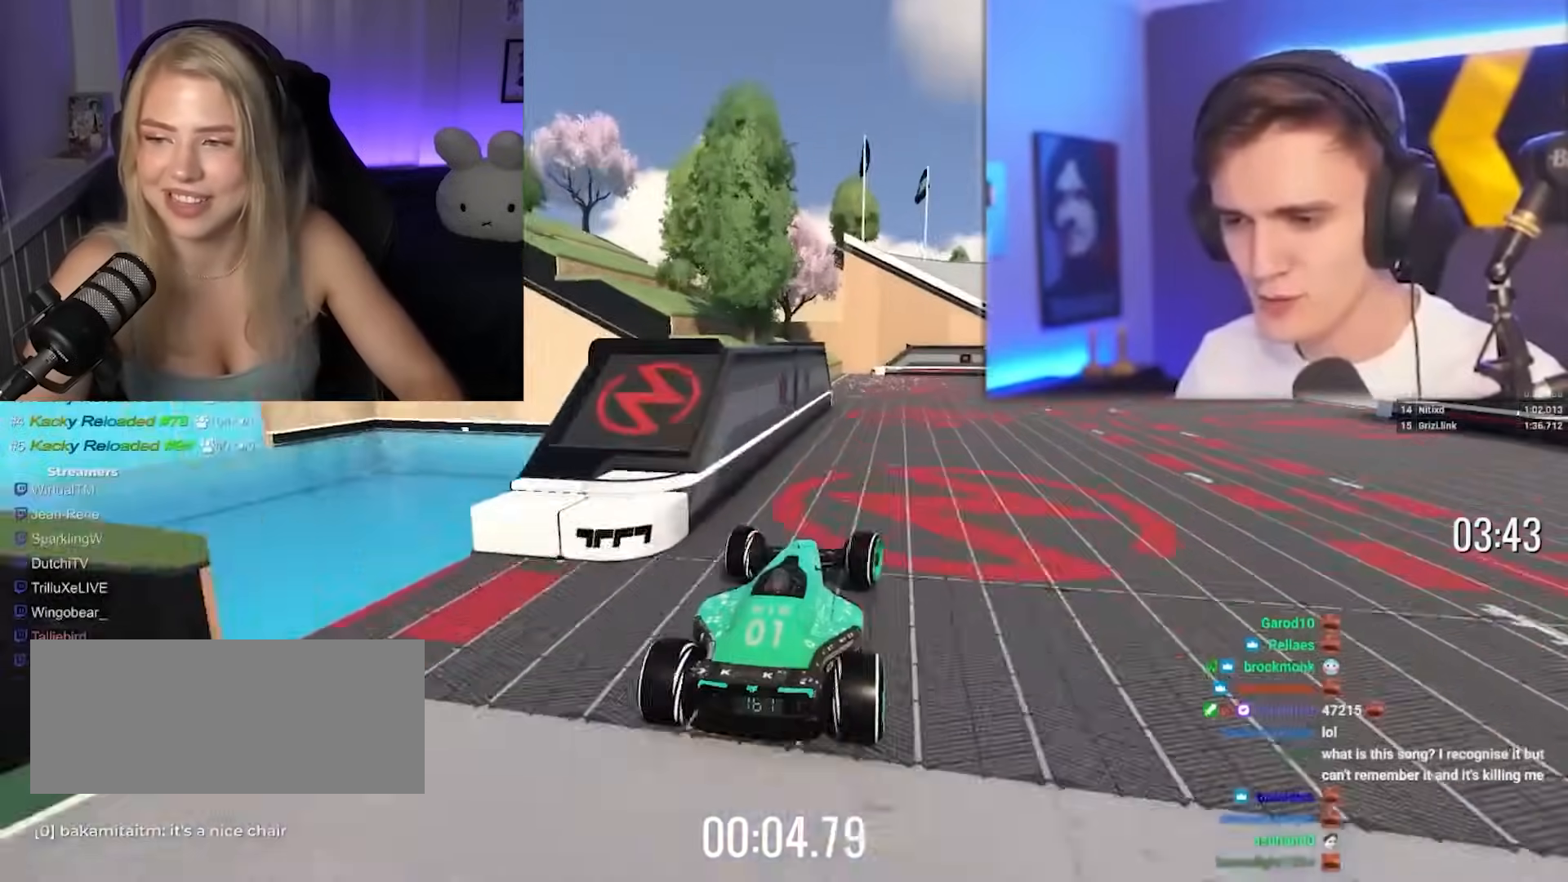
{"keys": ["up"], "events": [[333, "right", "up"]]}
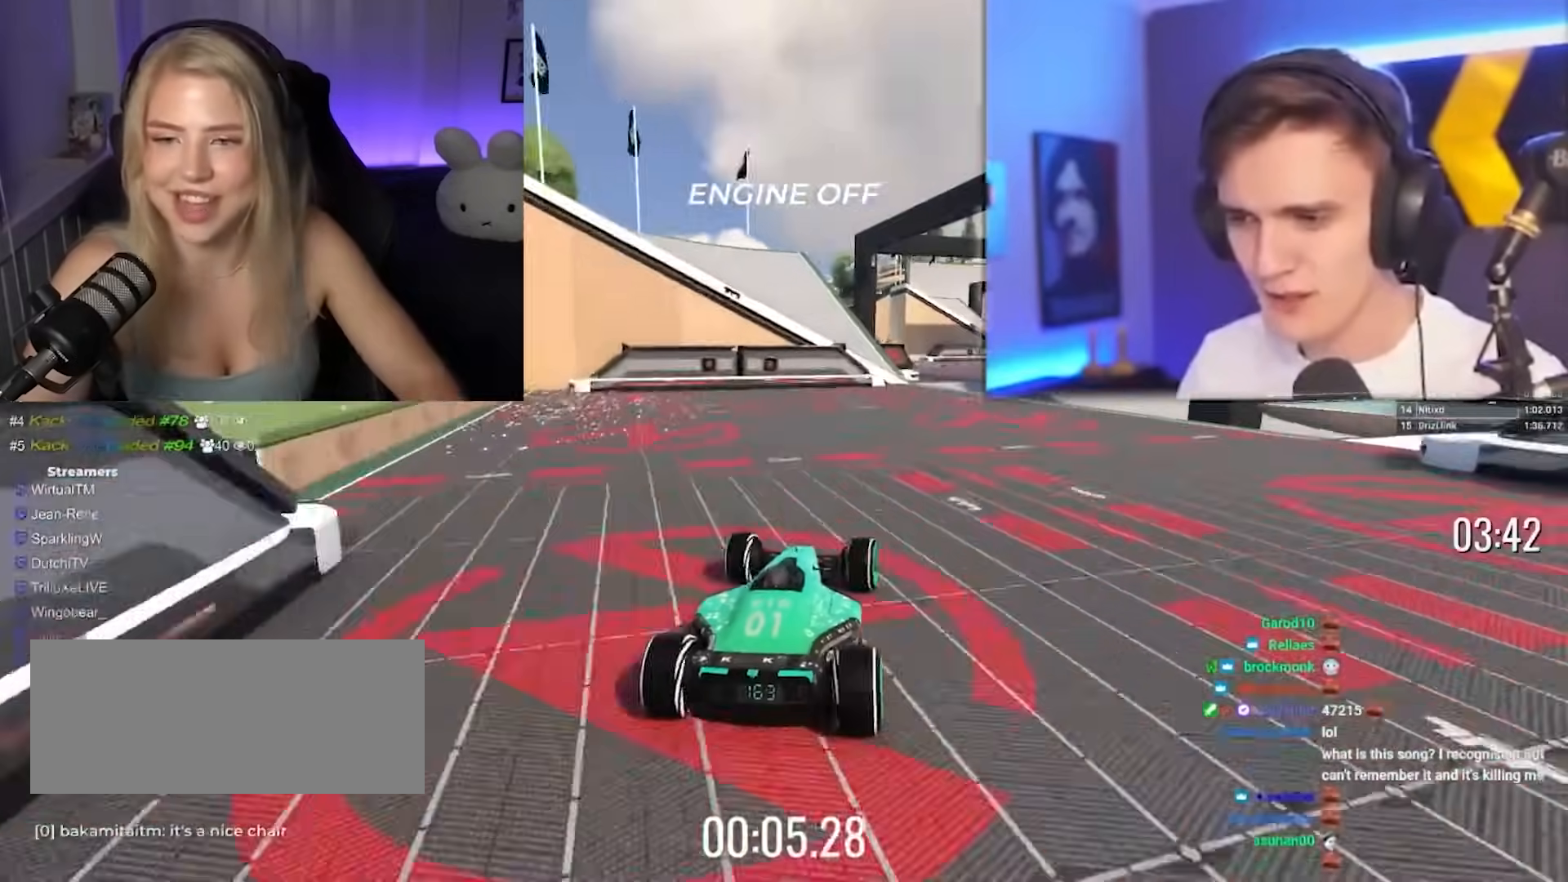
{"keys": ["right", "up"], "events": [[433, "right", "down"]]}
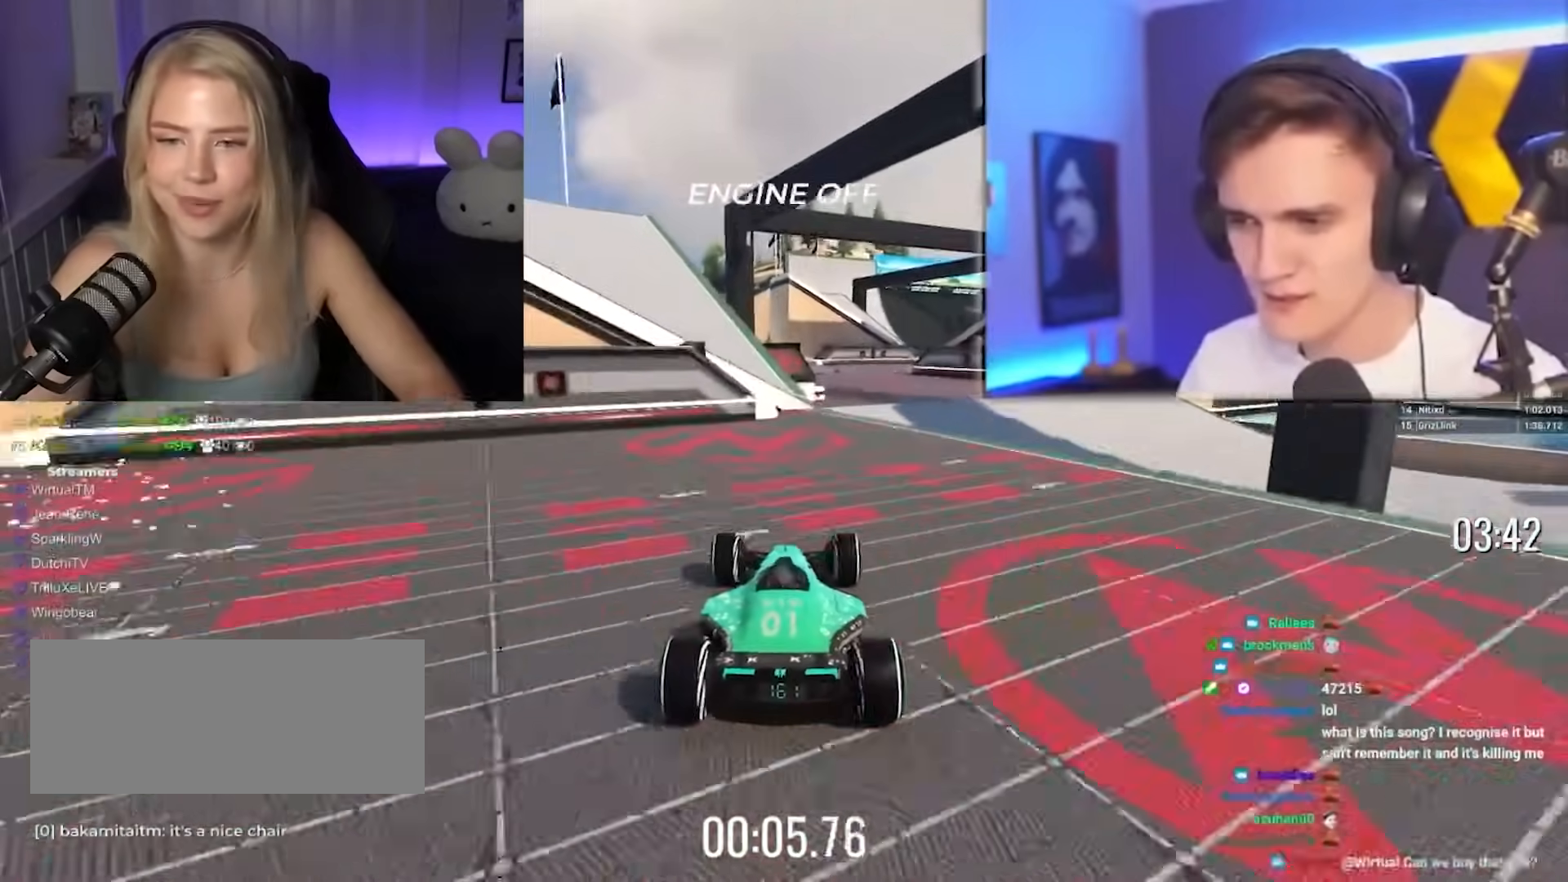
{"keys": ["left", "up"], "events": [[83, "right", "up"], [267, "right", "down"], [367, "right", "up"], [450, "left", "down"]]}
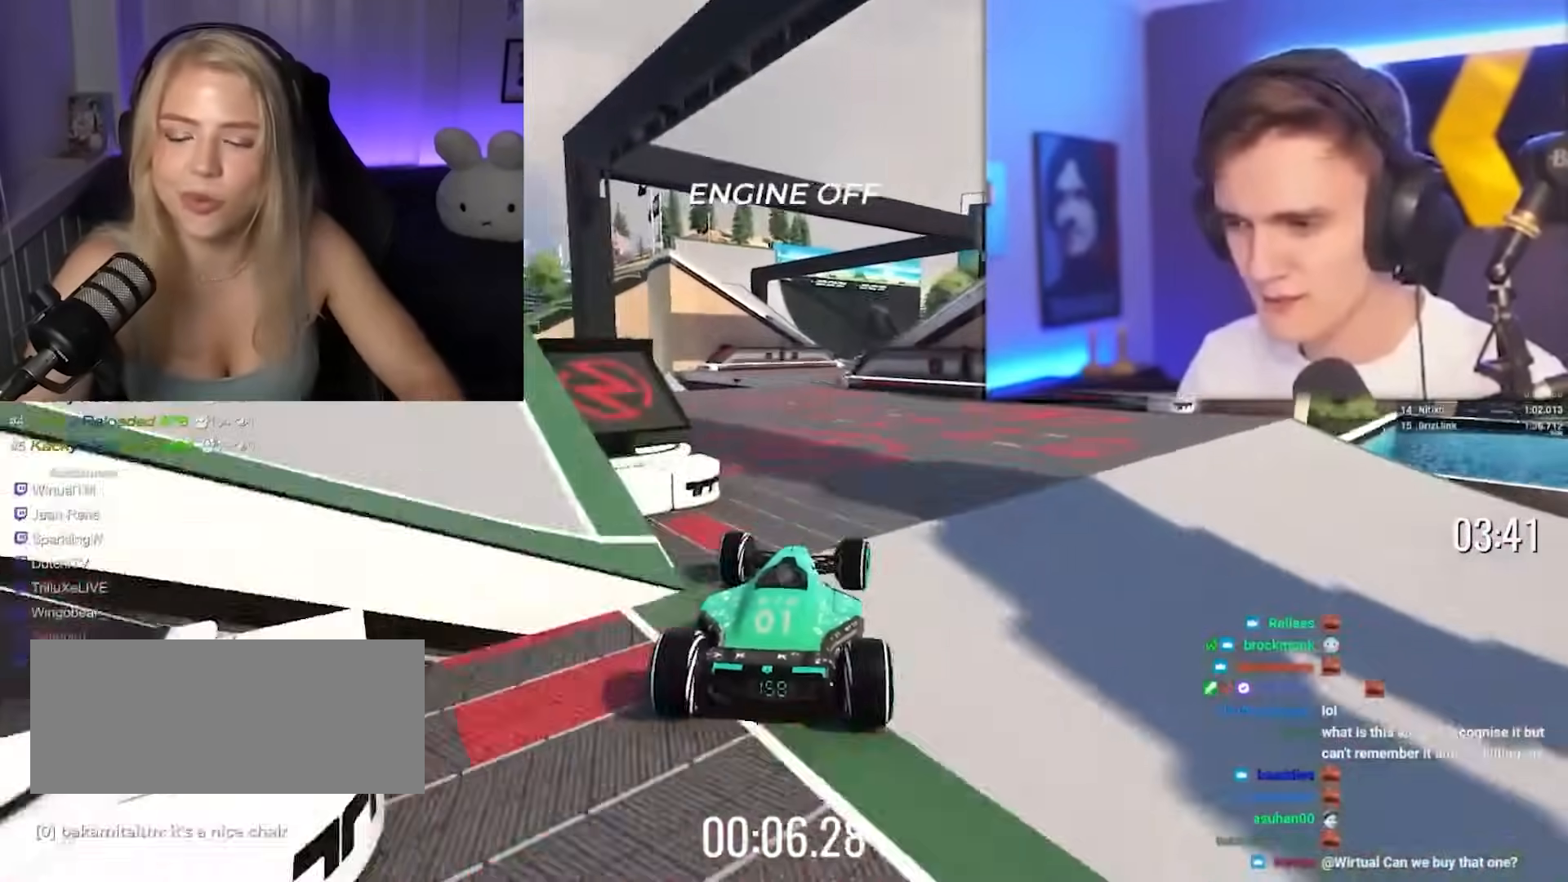
{"keys": ["up"], "events": [[50, "left", "up"]]}
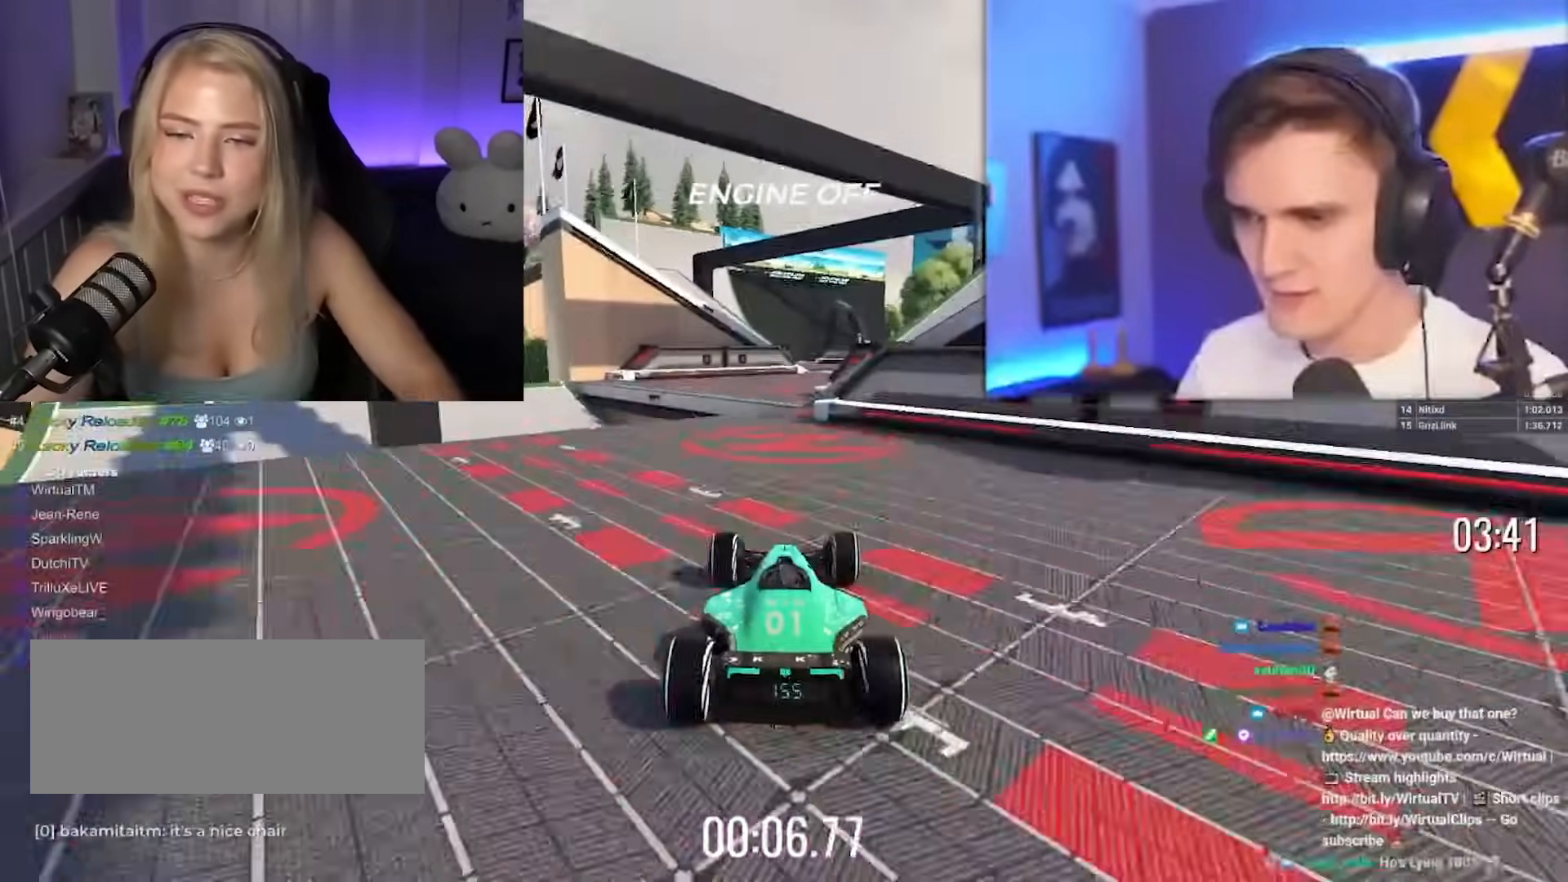
{"keys": ["right", "up"], "events": [[383, "left", "down"], [433, "left", "up"], [483, "right", "down"]]}
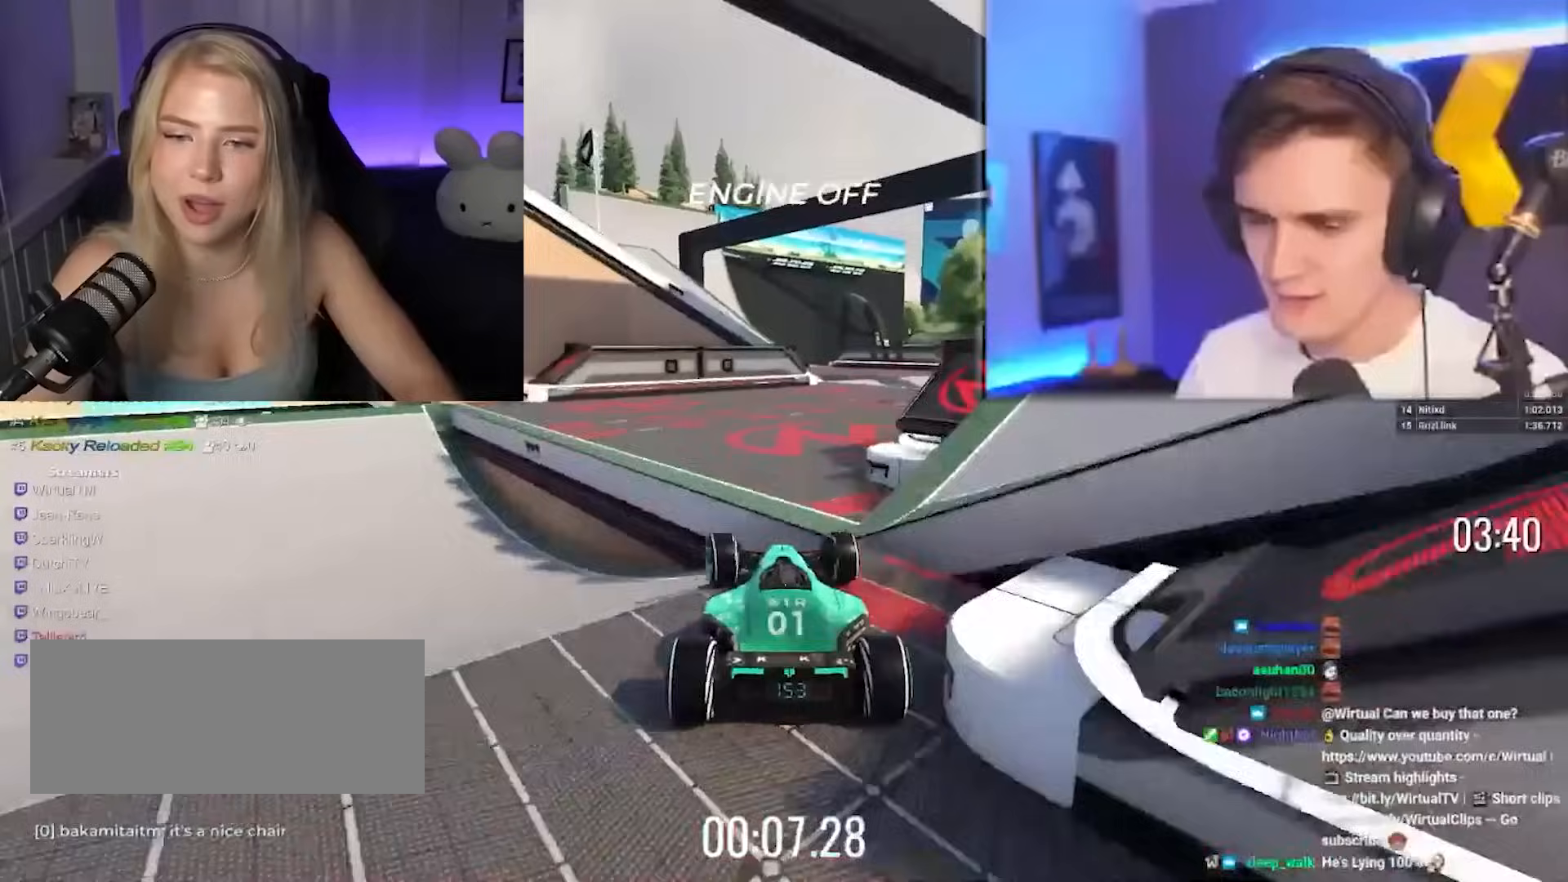
{"keys": ["up"], "events": [[217, "right", "up"]]}
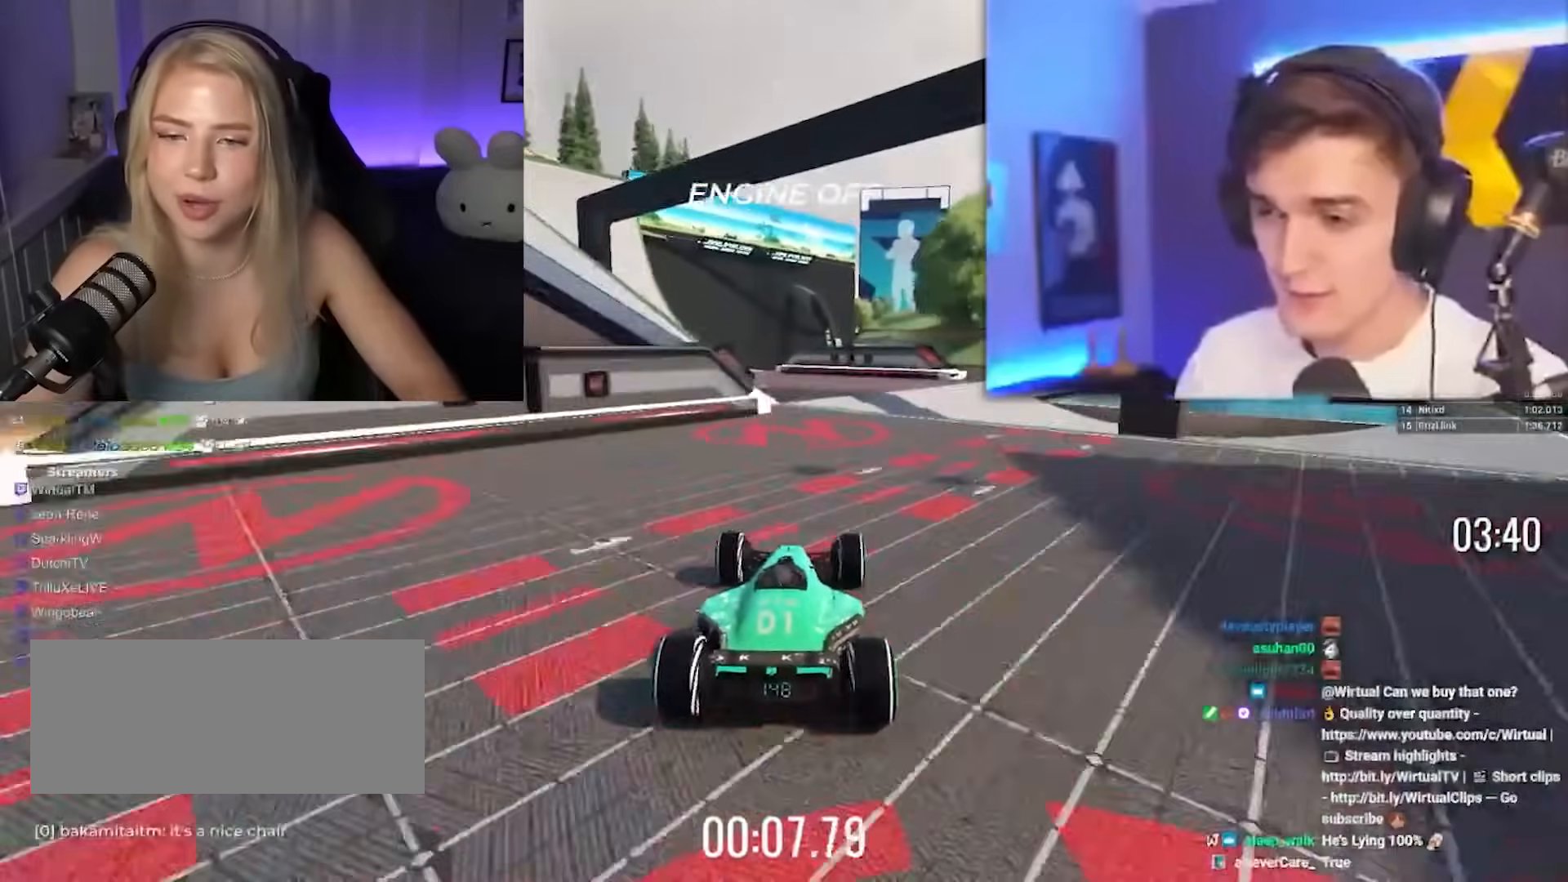
{"keys": ["up"], "events": [[233, "left", "down"], [283, "left", "up"]]}
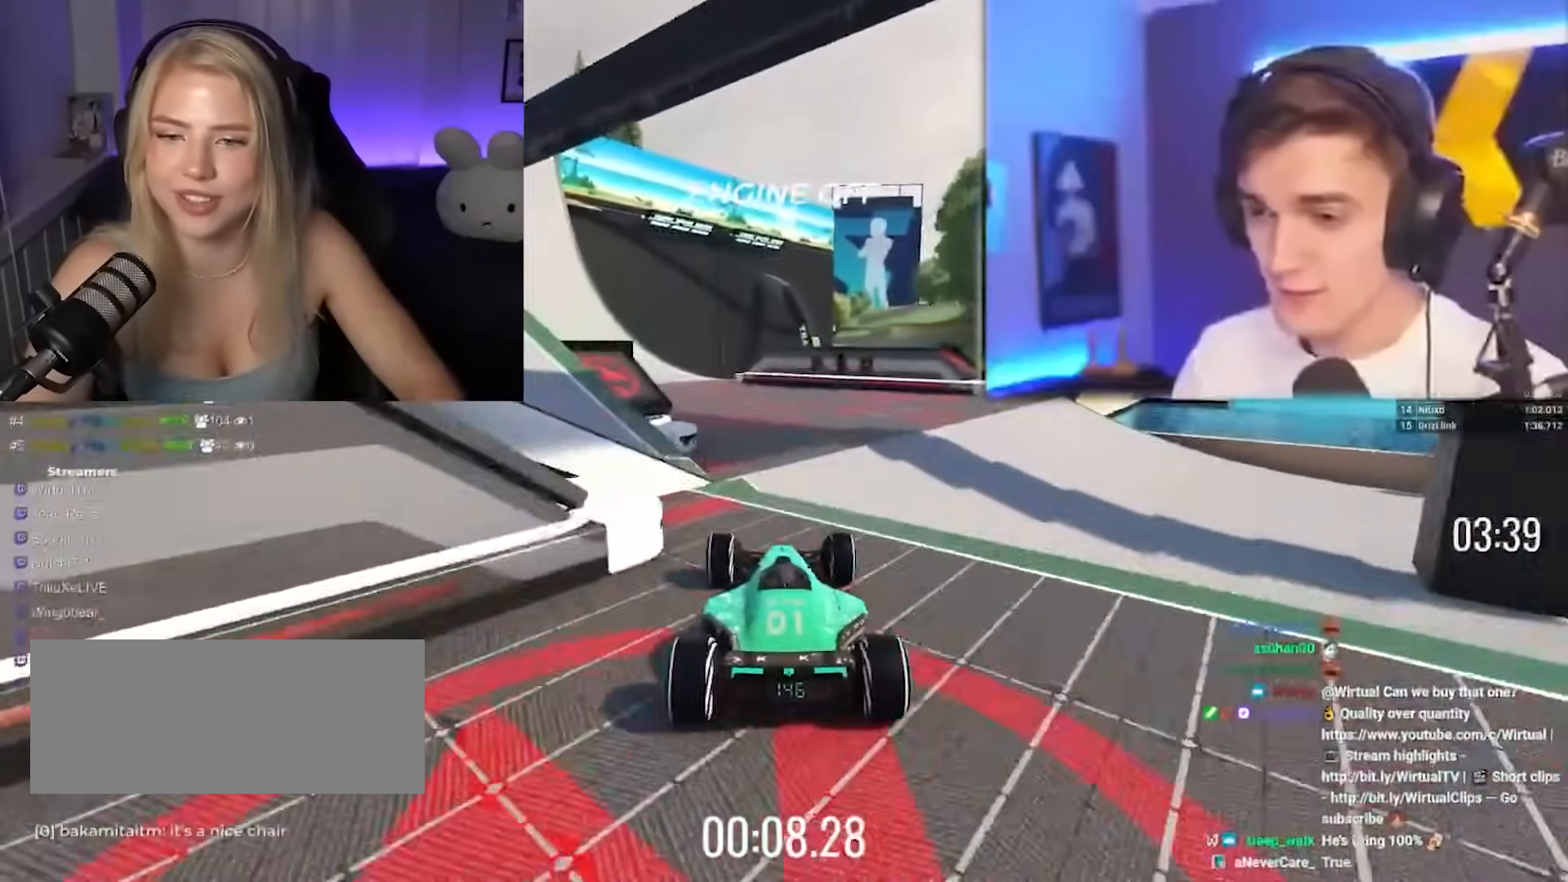
{"keys": ["up"], "events": [[17, "left", "down"], [250, "left", "up"]]}
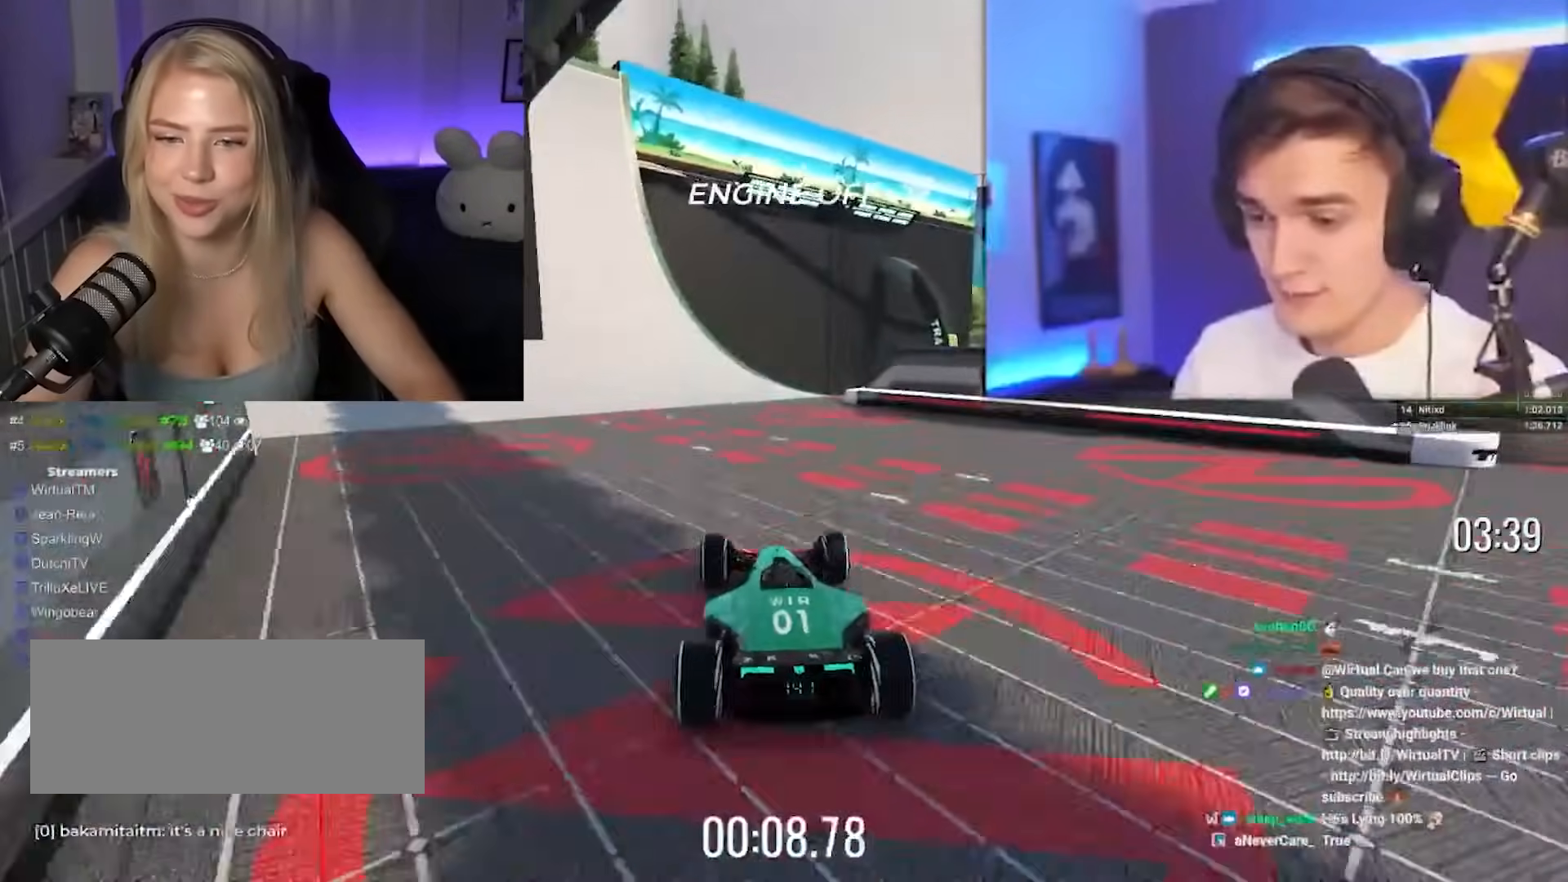
{"keys": ["up"], "events": [[33, "left", "down"], [167, "left", "up"]]}
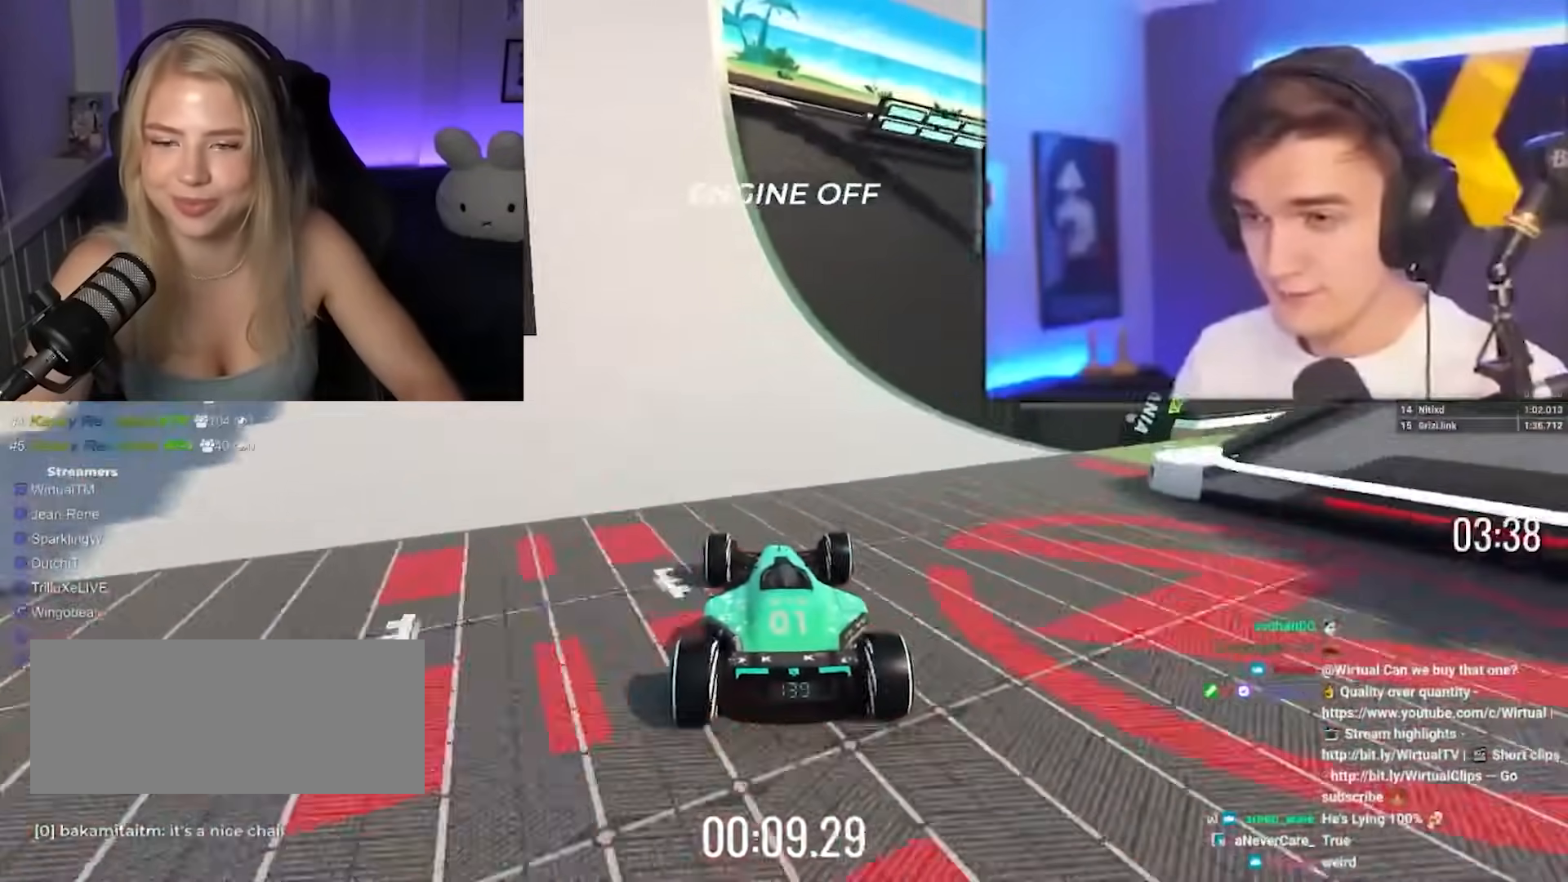
{"keys": ["up"], "events": [[50, "left", "down"], [100, "left", "up"]]}
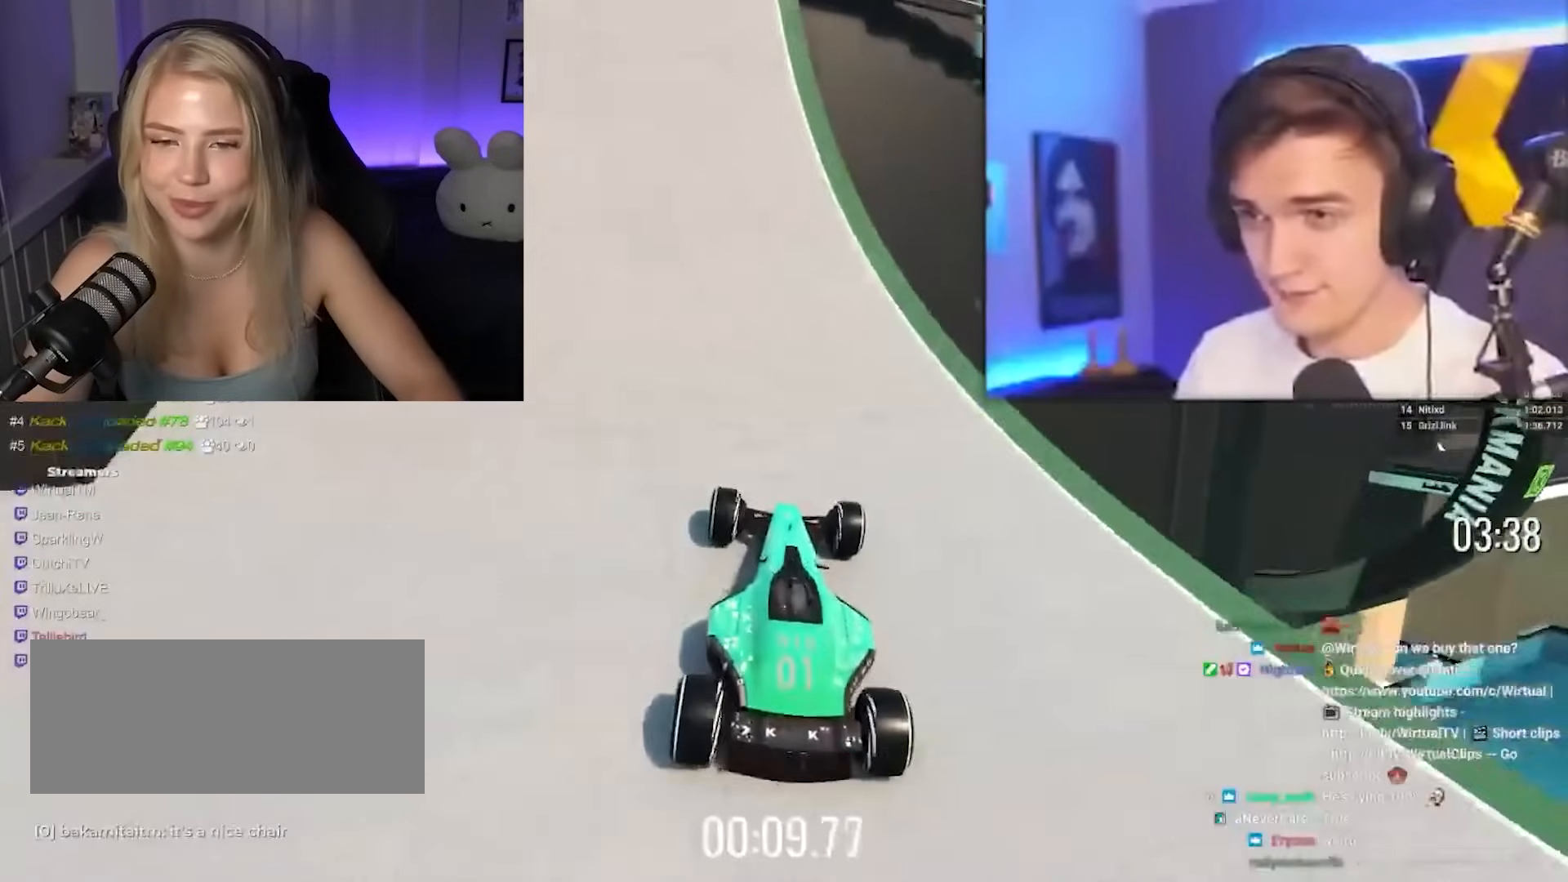
{"keys": ["up"], "events": []}
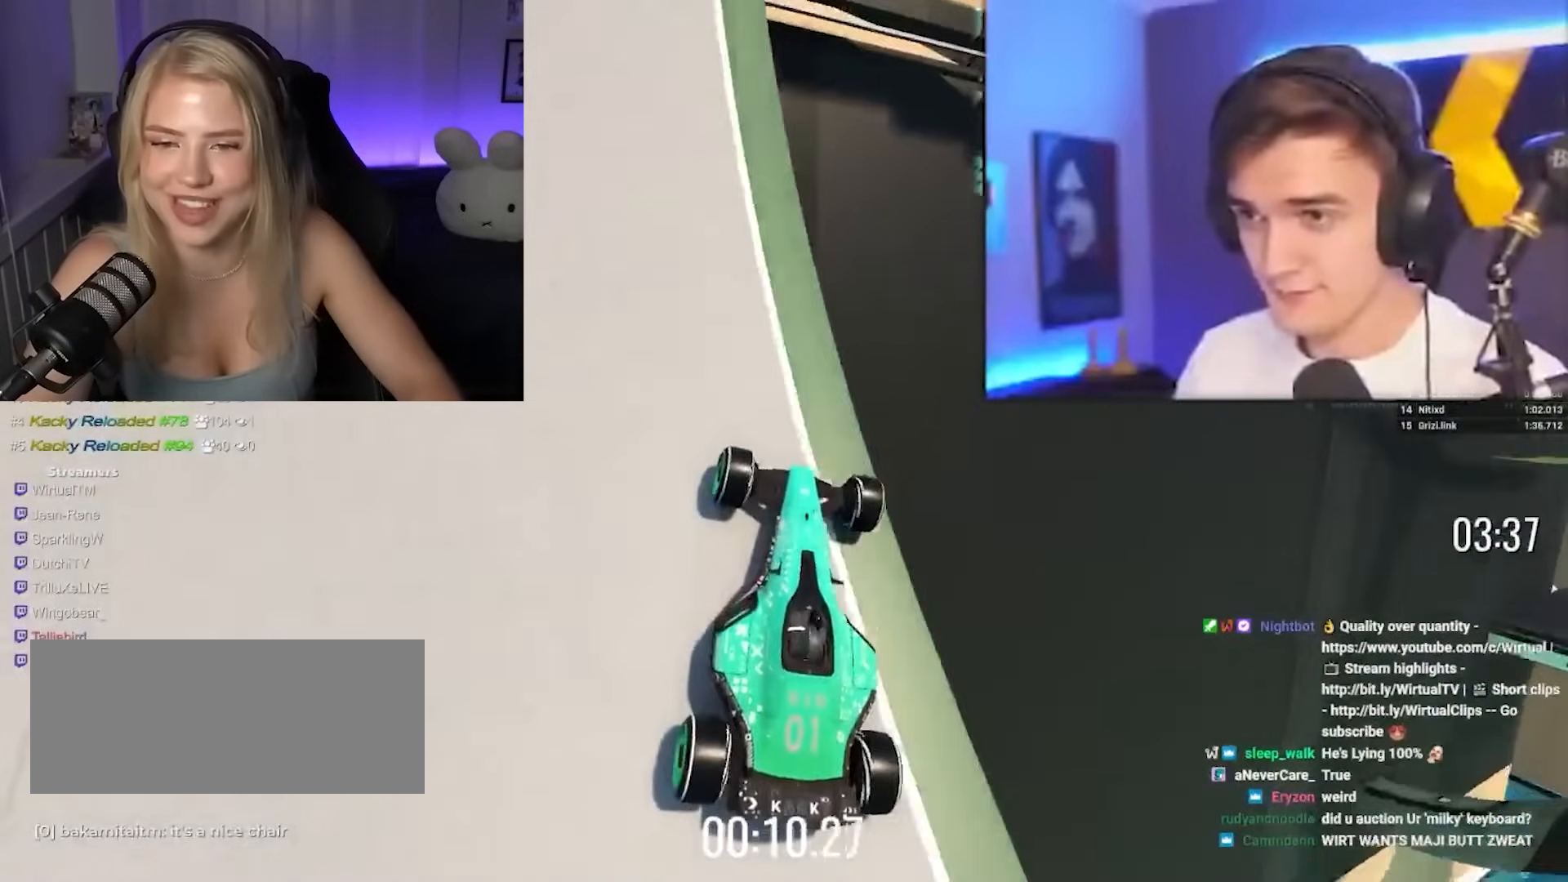
{"keys": ["left", "up"], "events": [[267, "left", "down"]]}
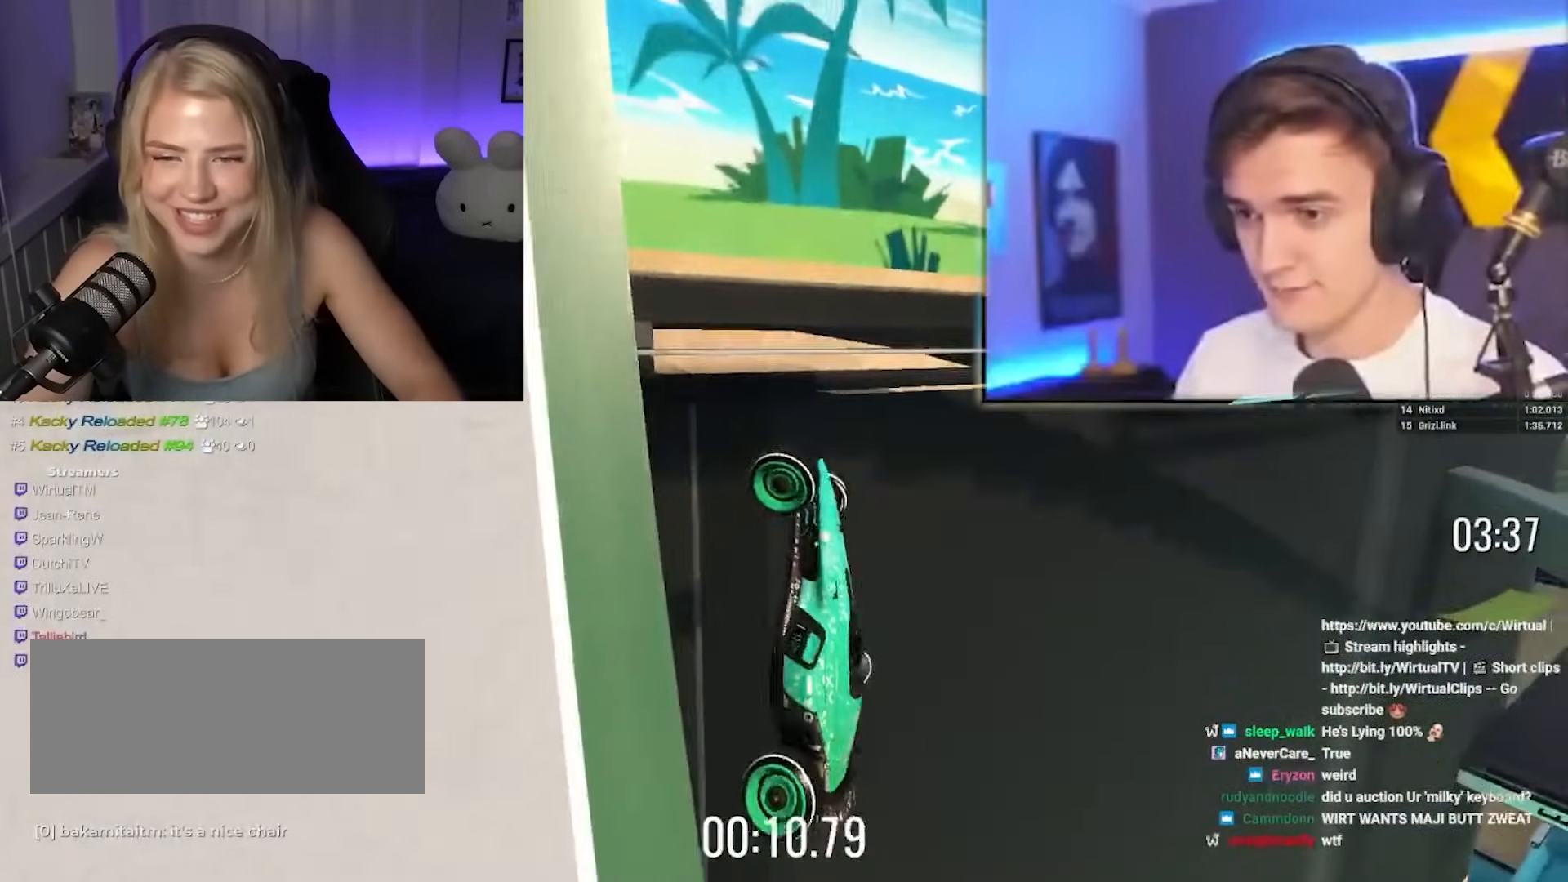
{"keys": ["up"], "events": [[417, "left", "up"]]}
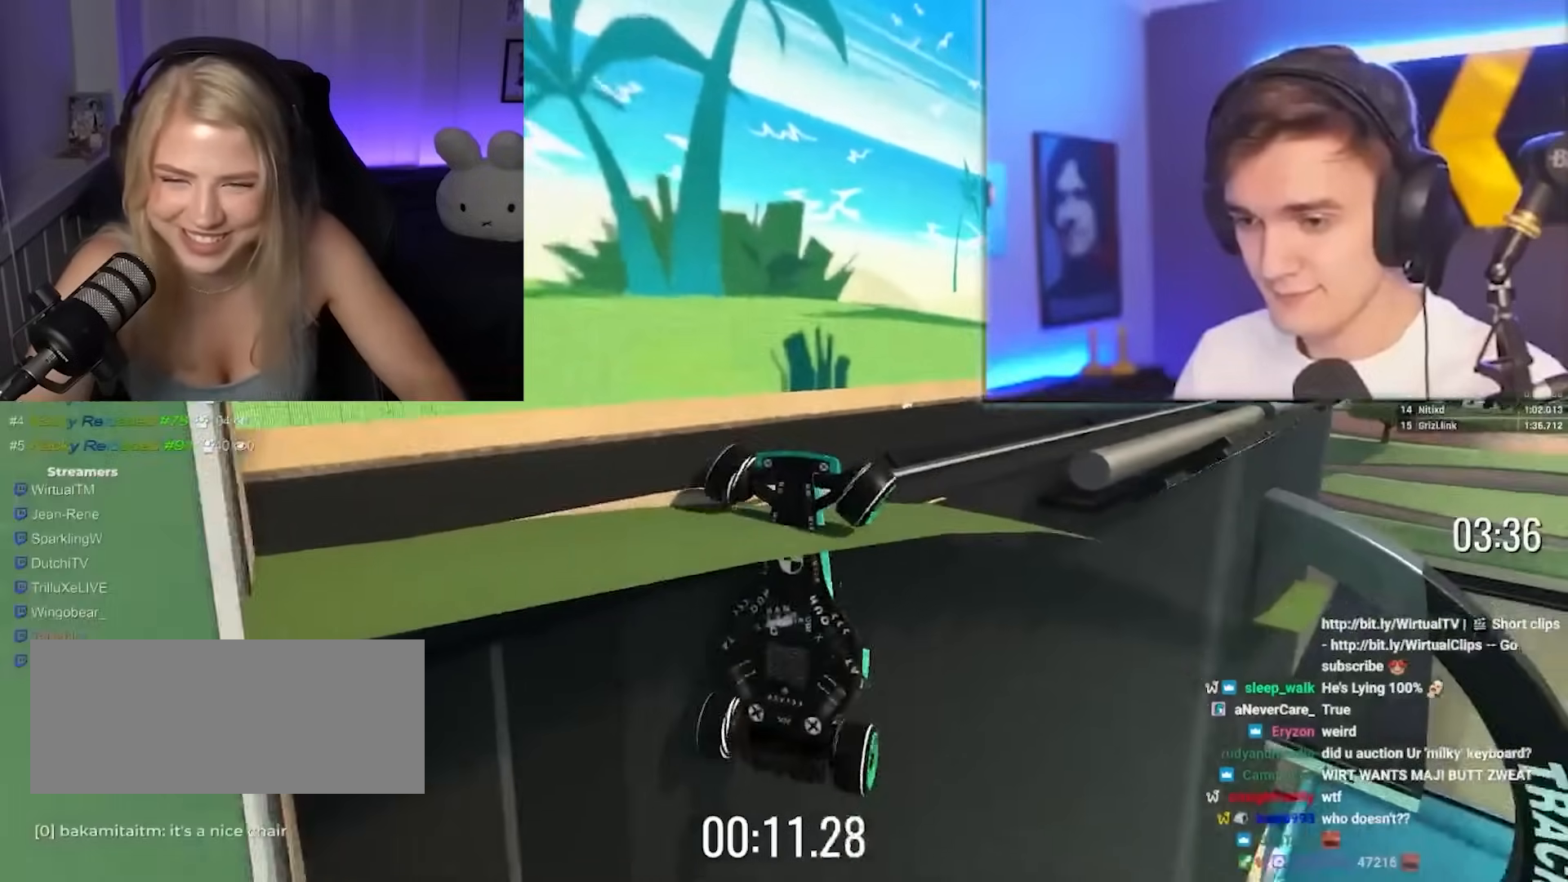
{"keys": [], "events": [[67, "up", "up"]]}
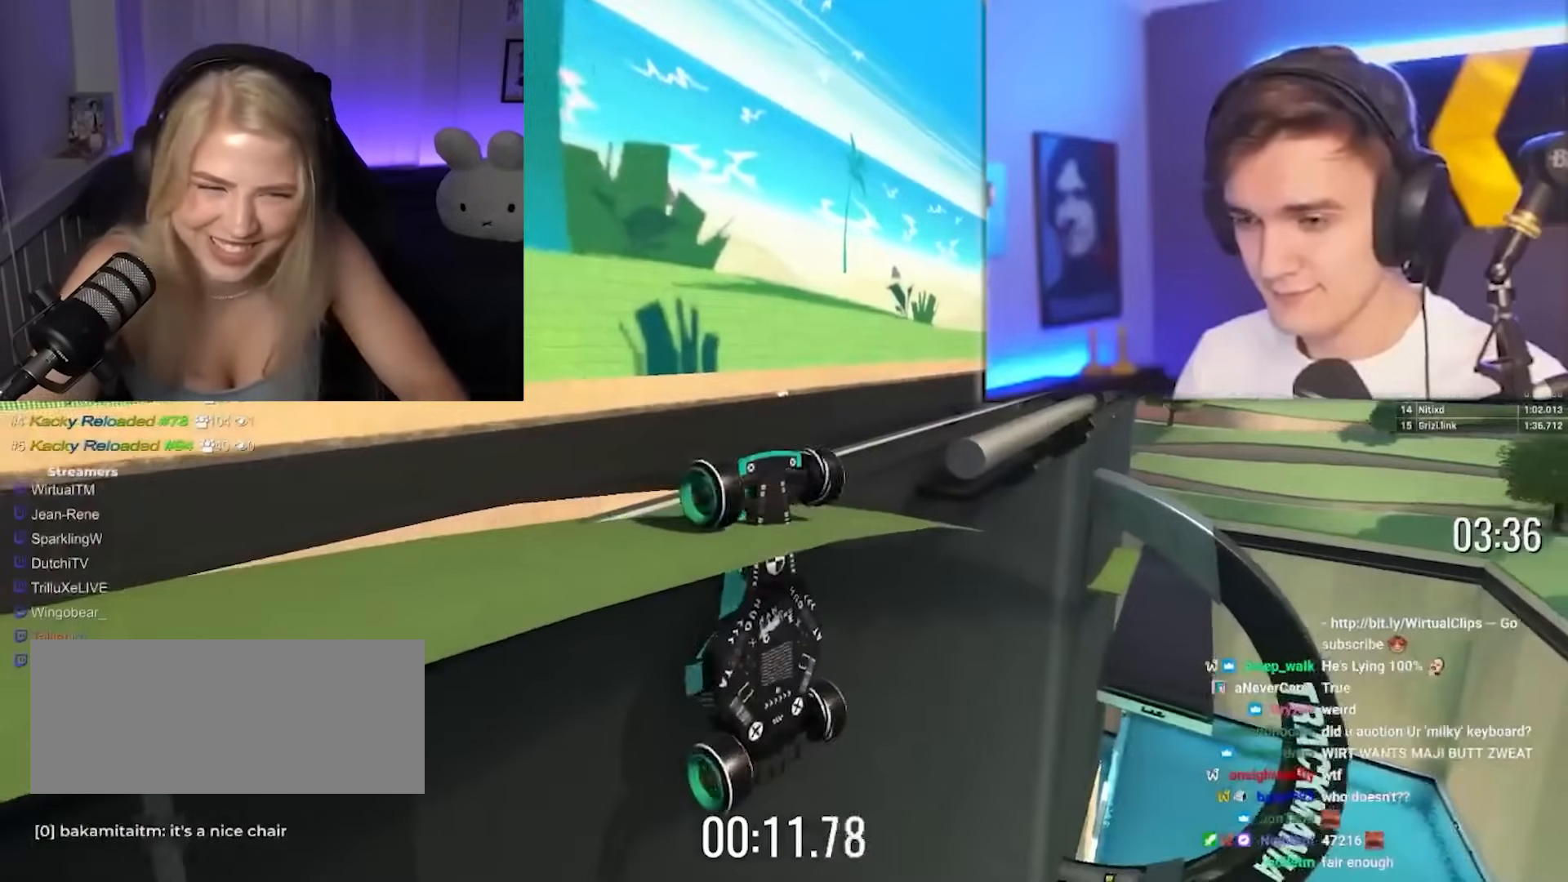
{"keys": [], "events": []}
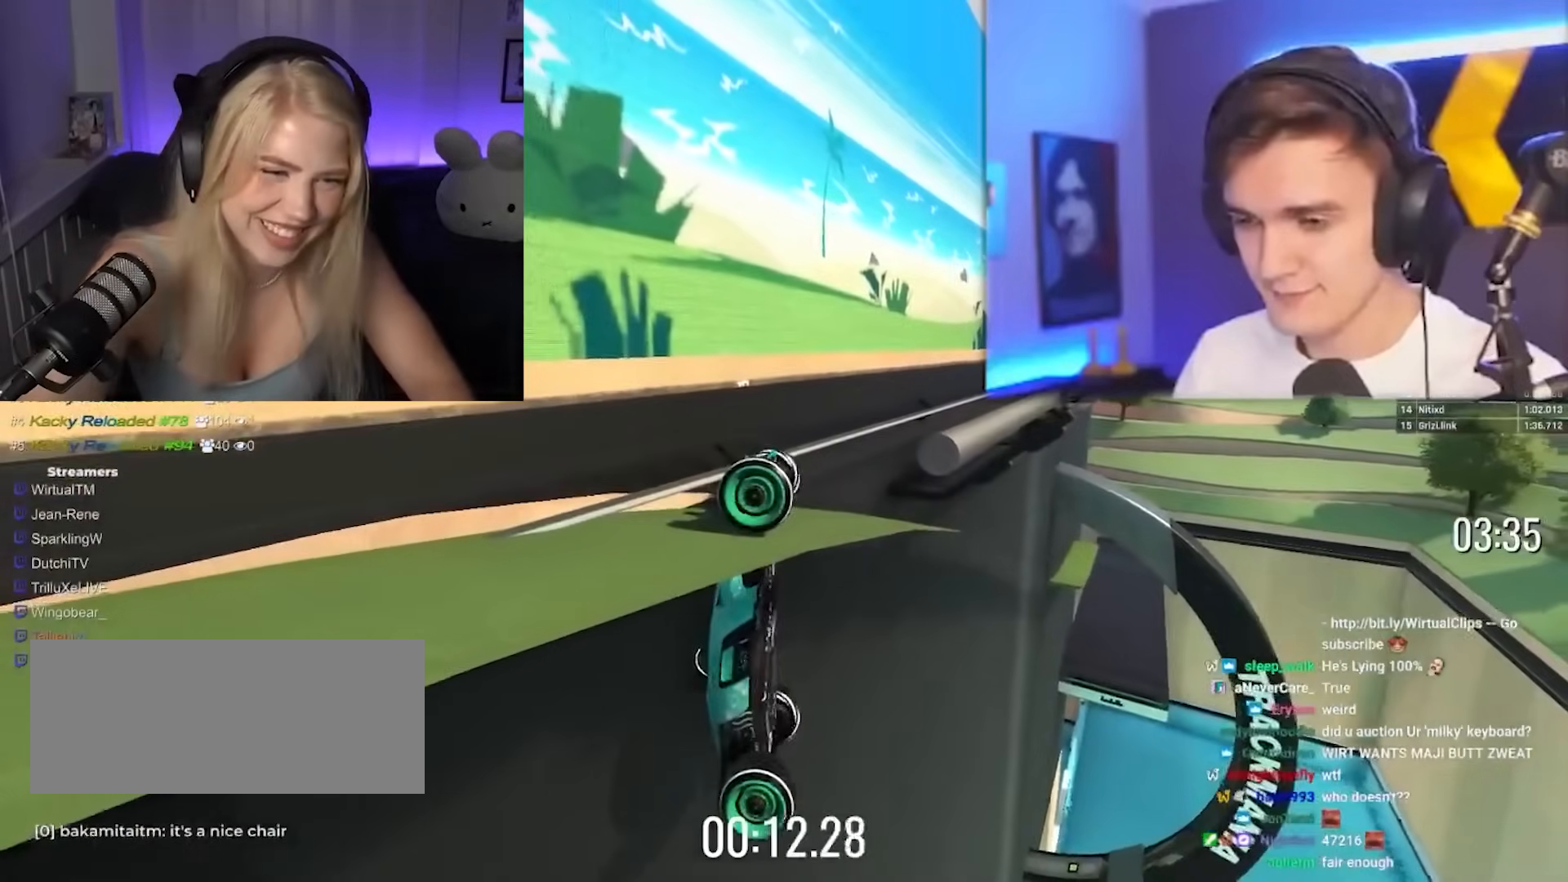
{"keys": [], "events": []}
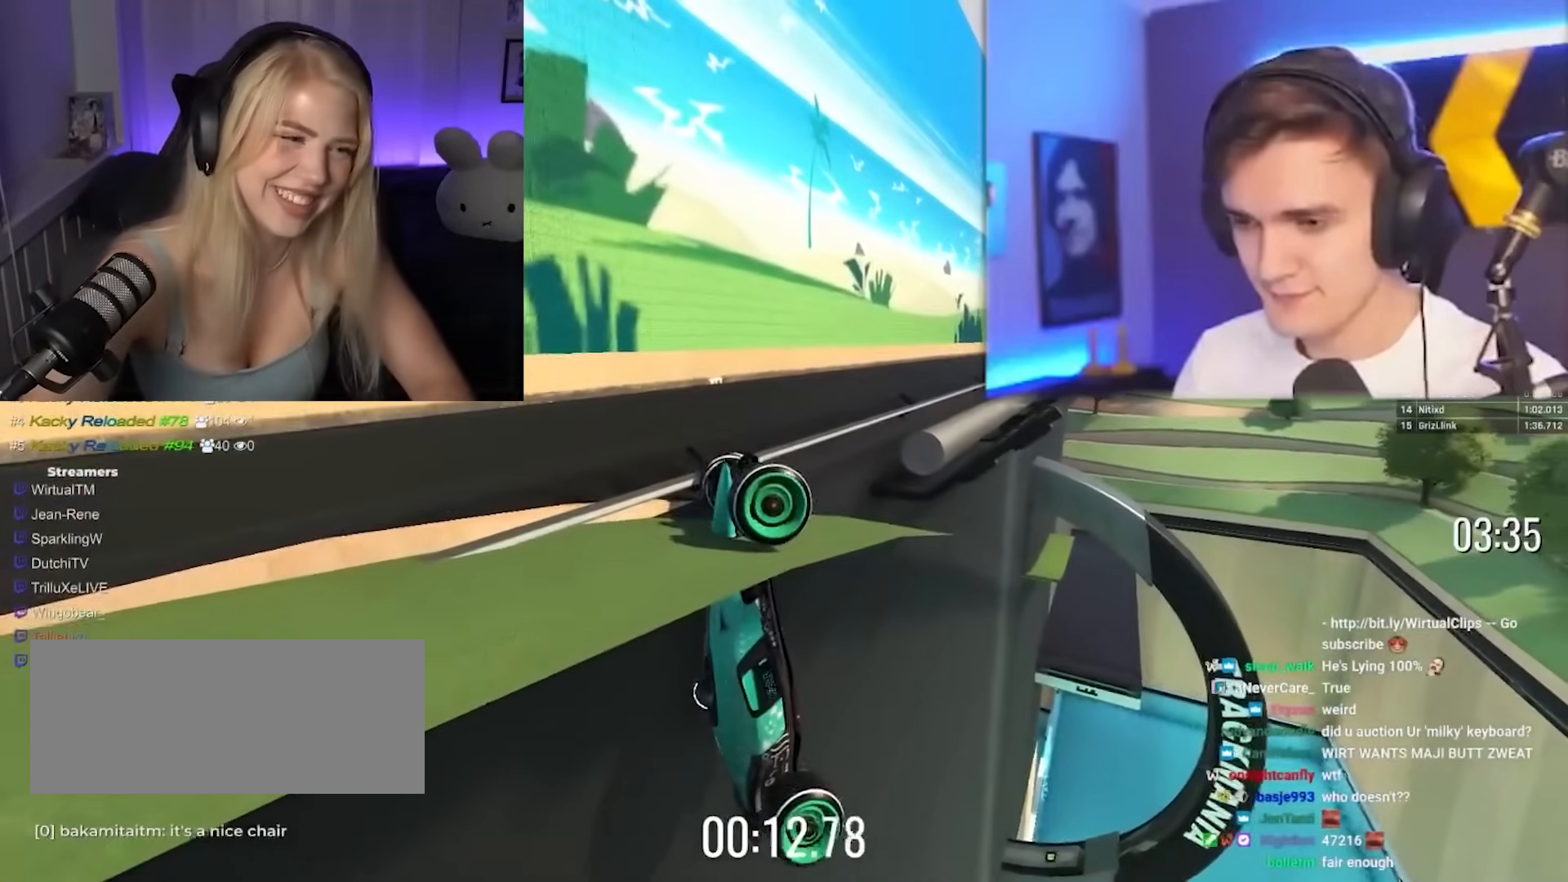
{"keys": [], "events": []}
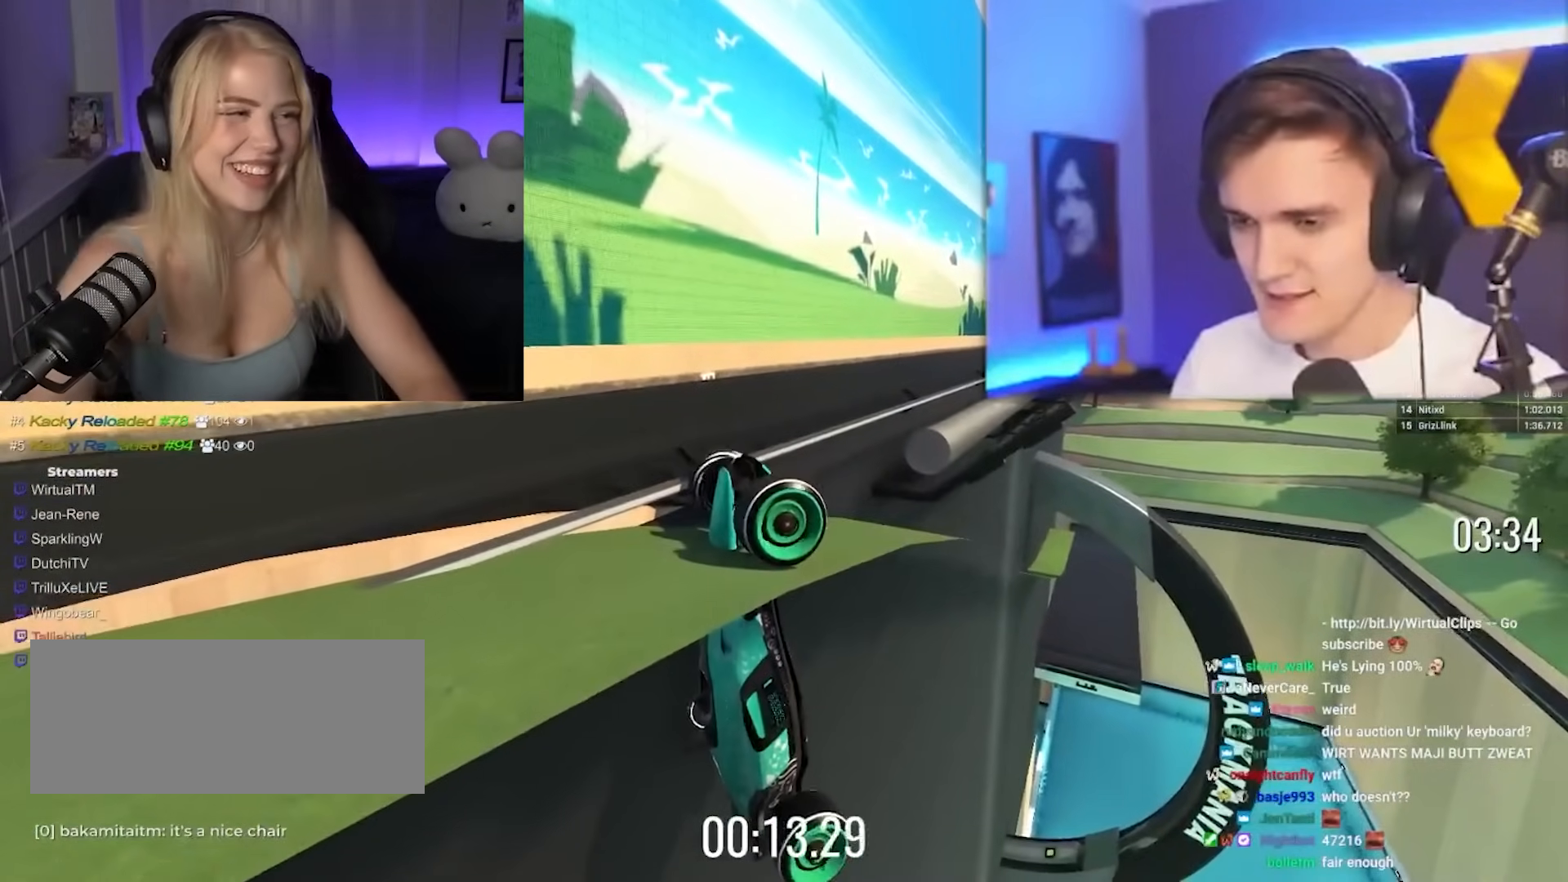
{"keys": ["right", "up"], "events": [[167, "up", "down"], [317, "right", "down"]]}
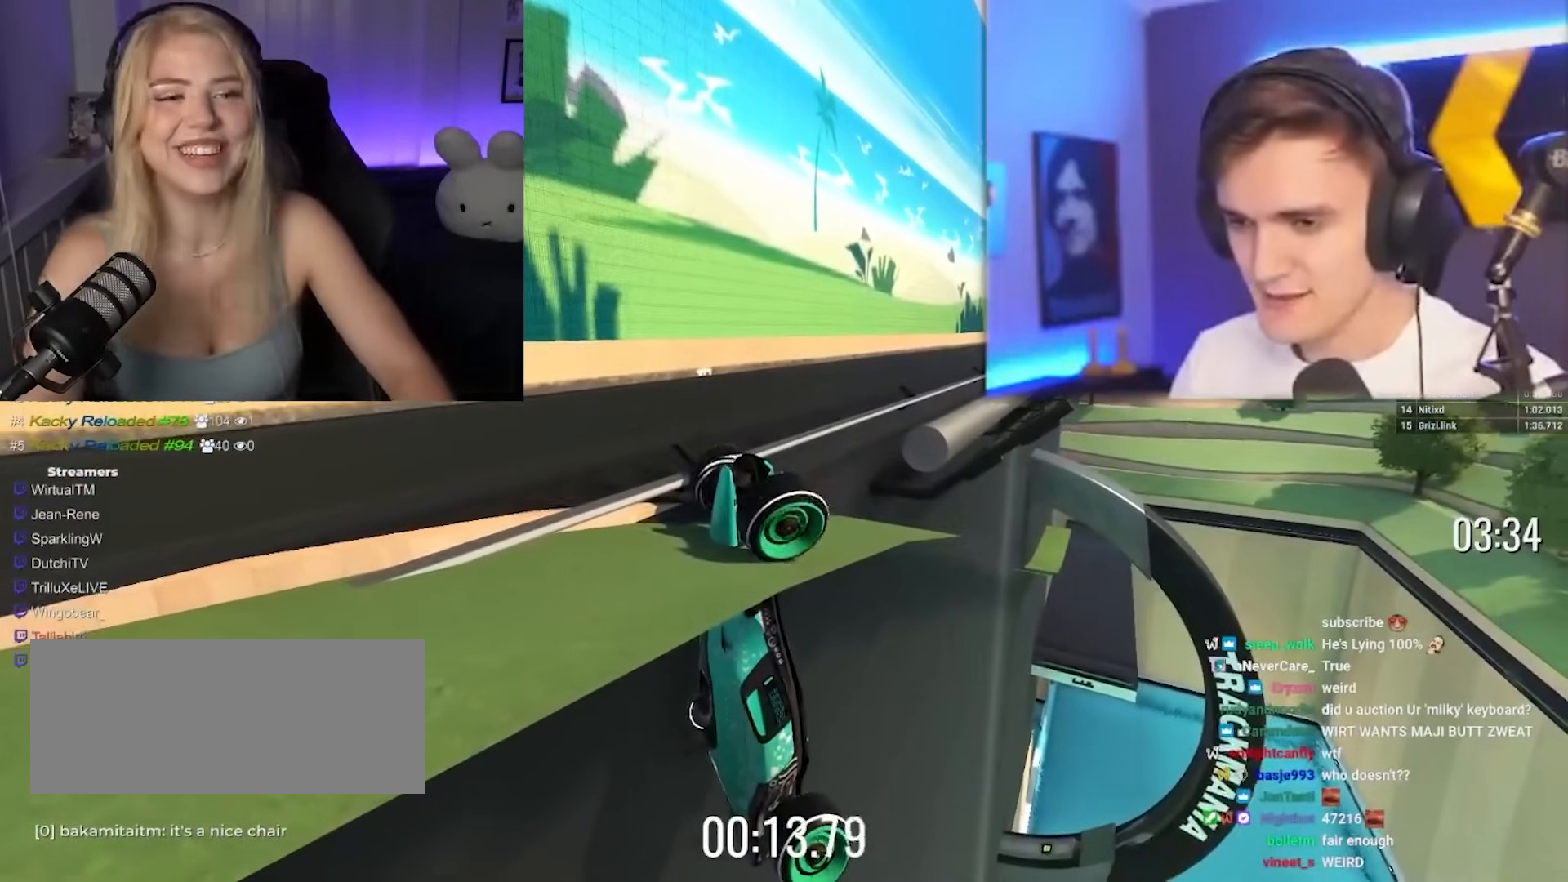
{"keys": ["right", "up"], "events": []}